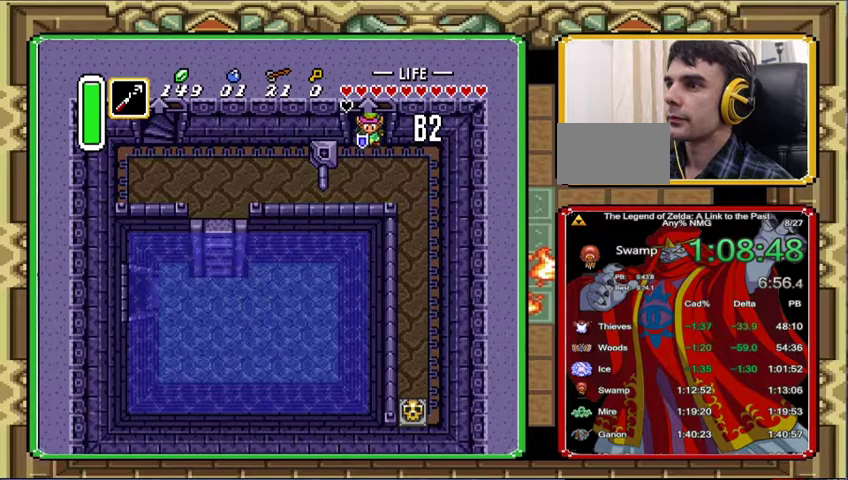
Gameplay with a controller (Nintendo layout); each line is a JSON object with the inputs held at the frame after it. "events" lists button and stick changes between this image and that frame as [ms after this image, input, new state], when the widget could be followed in between. Not read: A L3 R3.
{"buttons": ["DPAD_LEFT"], "events": []}
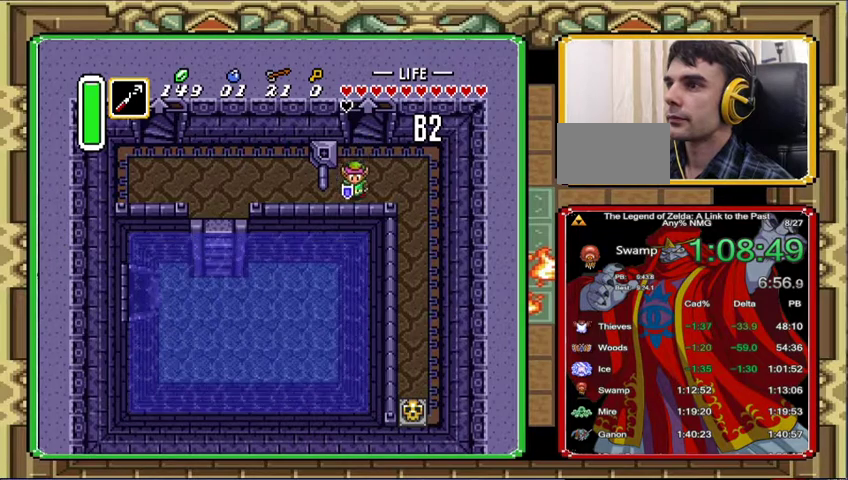
{"buttons": ["DPAD_LEFT"], "events": [[33, "DPAD_DOWN", "down"], [67, "DPAD_LEFT", "up"], [133, "DPAD_LEFT", "down"], [267, "DPAD_DOWN", "up"]]}
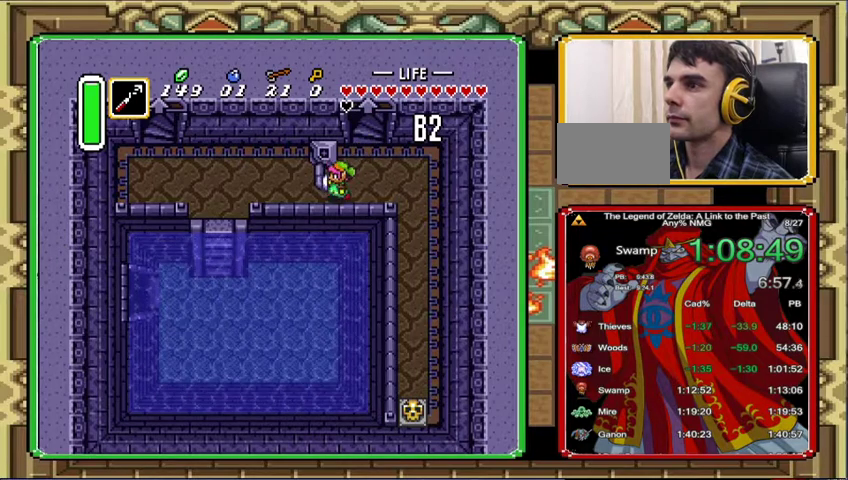
{"buttons": ["DPAD_LEFT"], "events": []}
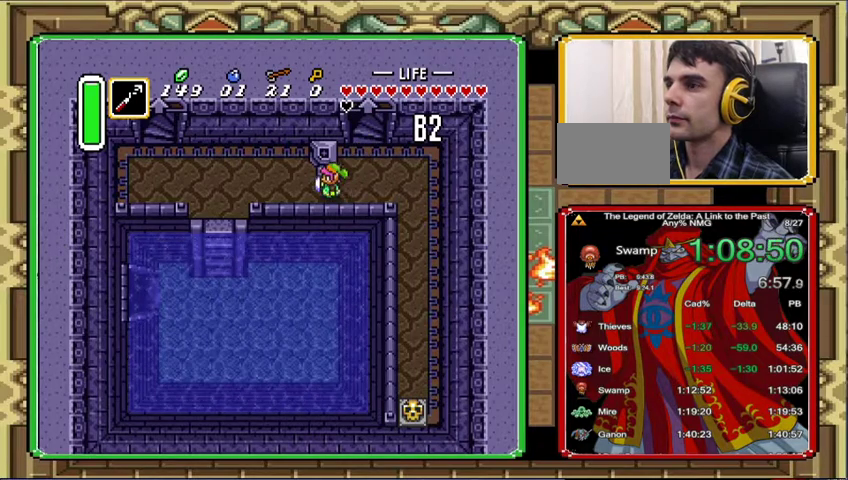
{"buttons": ["DPAD_LEFT"], "events": []}
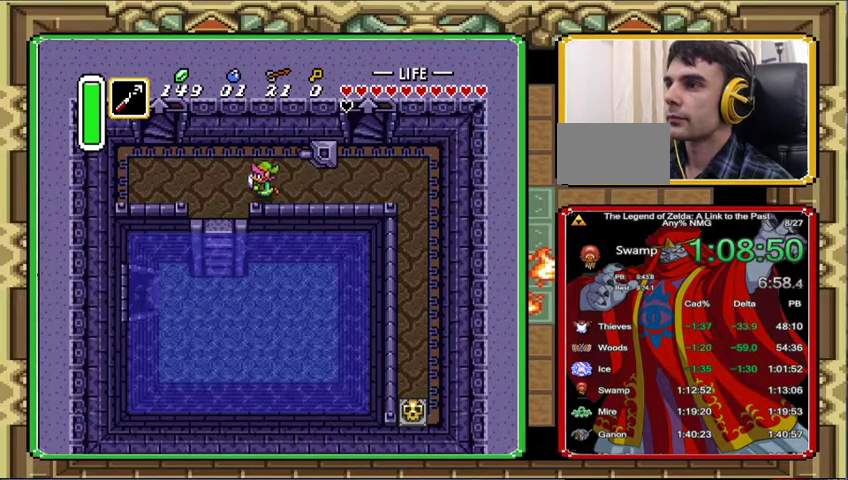
{"buttons": ["DPAD_DOWN", "DPAD_LEFT"], "events": [[300, "DPAD_DOWN", "down"]]}
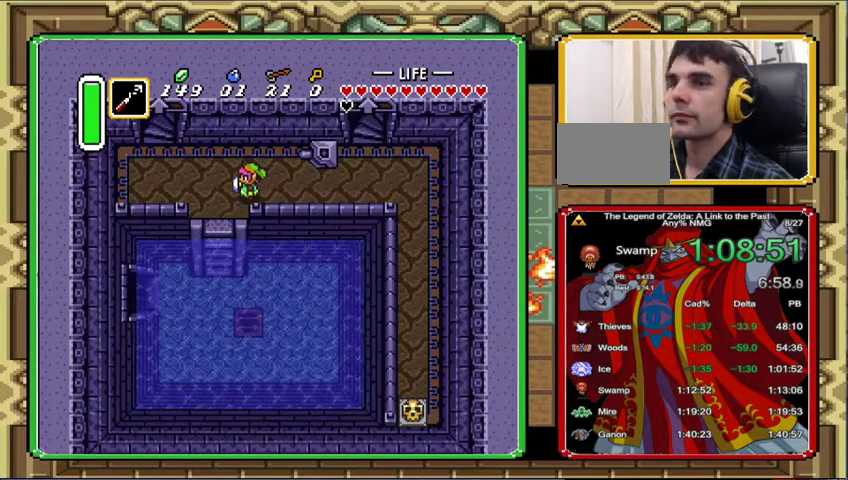
{"buttons": [], "events": [[67, "DPAD_DOWN", "up"], [67, "DPAD_LEFT", "up"]]}
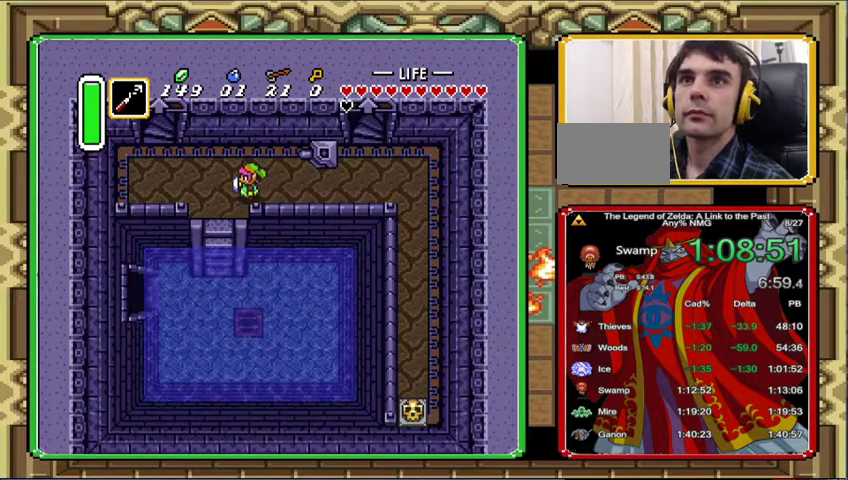
{"buttons": ["DPAD_DOWN", "DPAD_LEFT"], "events": [[133, "DPAD_DOWN", "down"], [133, "DPAD_LEFT", "down"], [300, "DPAD_DOWN", "up"], [300, "DPAD_LEFT", "up"], [500, "DPAD_DOWN", "down"], [500, "DPAD_LEFT", "down"]]}
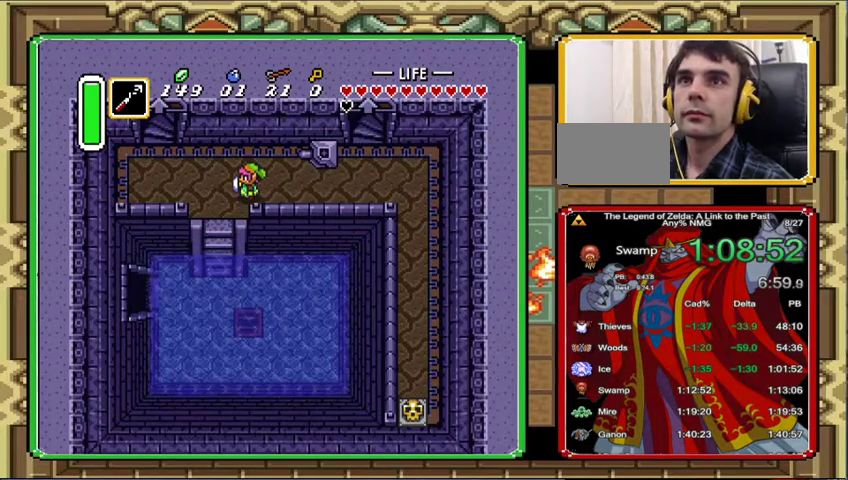
{"buttons": [], "events": [[100, "DPAD_DOWN", "up"], [100, "DPAD_LEFT", "up"], [267, "DPAD_DOWN", "down"], [267, "DPAD_LEFT", "down"], [400, "DPAD_LEFT", "up"], [433, "DPAD_DOWN", "up"]]}
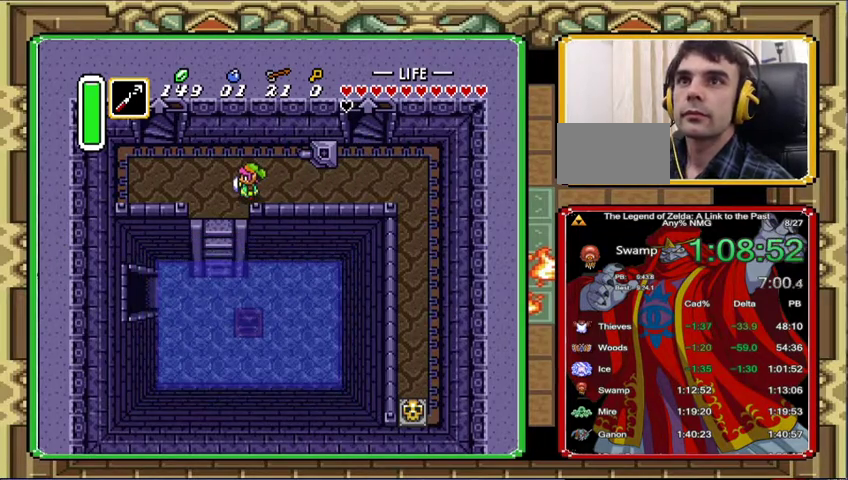
{"buttons": ["DPAD_DOWN", "DPAD_LEFT"], "events": [[100, "DPAD_DOWN", "down"], [133, "DPAD_LEFT", "down"], [300, "DPAD_DOWN", "up"], [300, "DPAD_LEFT", "up"], [467, "DPAD_DOWN", "down"], [467, "DPAD_LEFT", "down"]]}
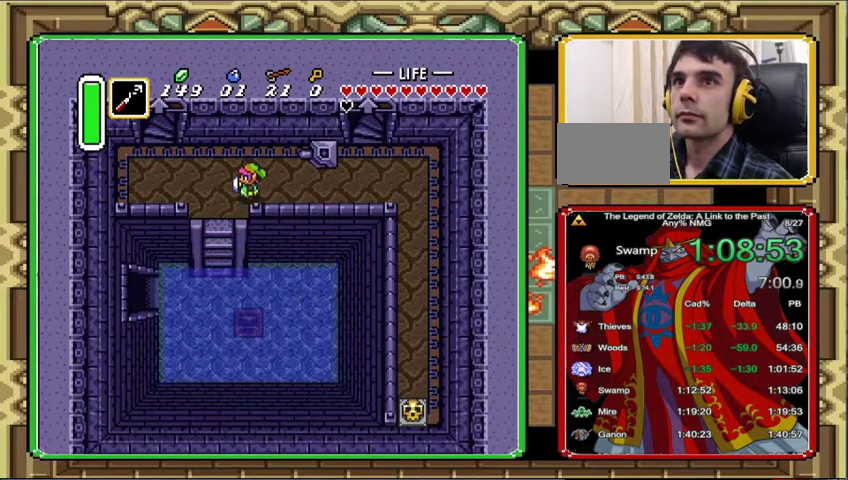
{"buttons": ["DPAD_DOWN", "DPAD_LEFT"], "events": [[133, "DPAD_DOWN", "up"], [133, "DPAD_LEFT", "up"], [300, "DPAD_DOWN", "down"], [300, "DPAD_LEFT", "down"]]}
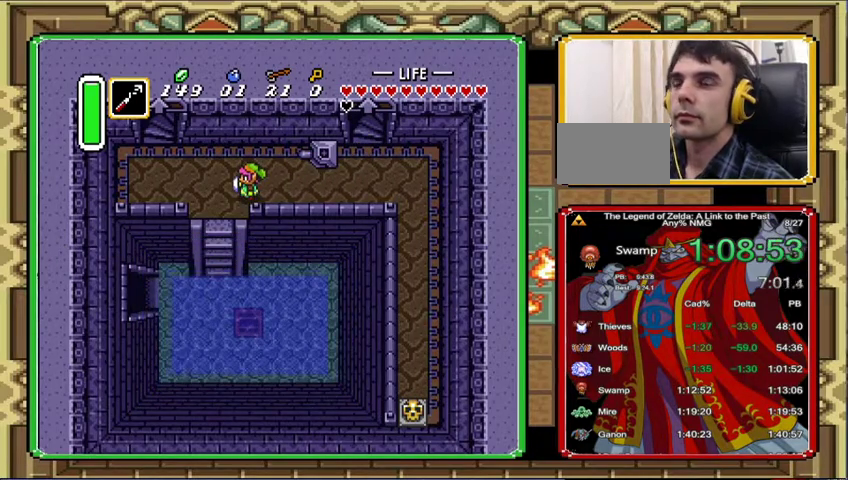
{"buttons": ["DPAD_DOWN", "DPAD_LEFT"], "events": []}
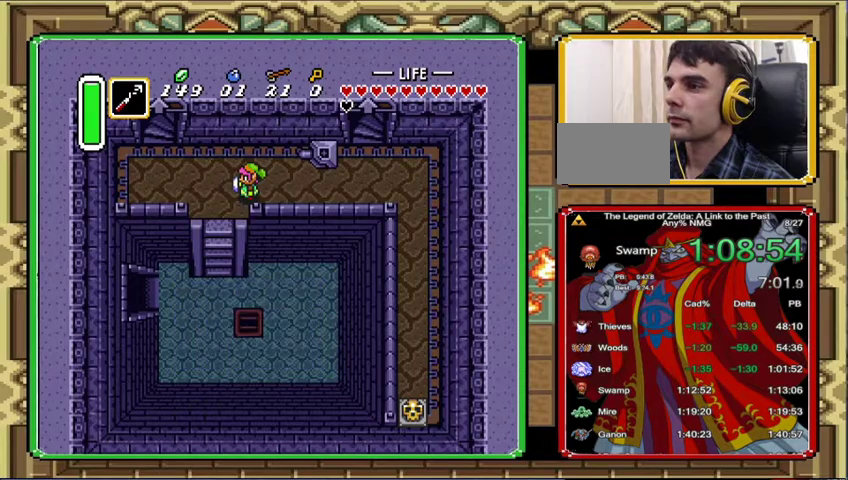
{"buttons": ["DPAD_DOWN", "DPAD_RIGHT"], "events": [[400, "DPAD_LEFT", "up"], [467, "DPAD_RIGHT", "down"]]}
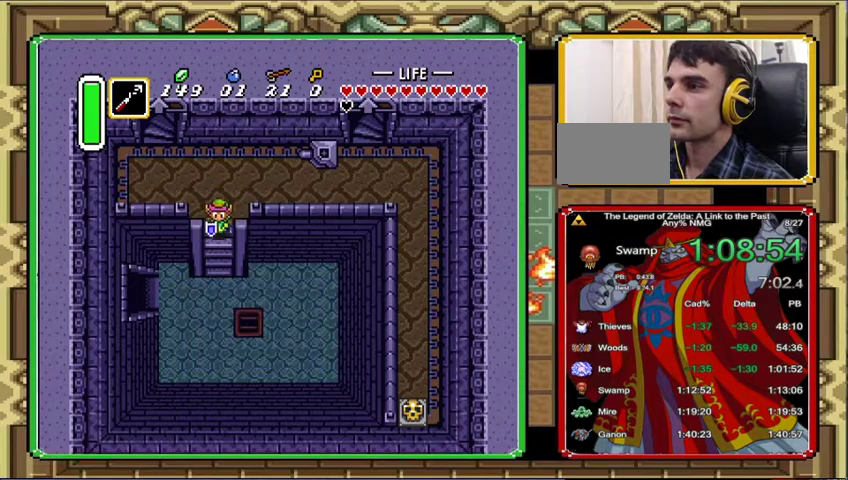
{"buttons": ["DPAD_LEFT"], "events": [[67, "DPAD_RIGHT", "up"], [200, "DPAD_DOWN", "up"], [300, "DPAD_LEFT", "down"]]}
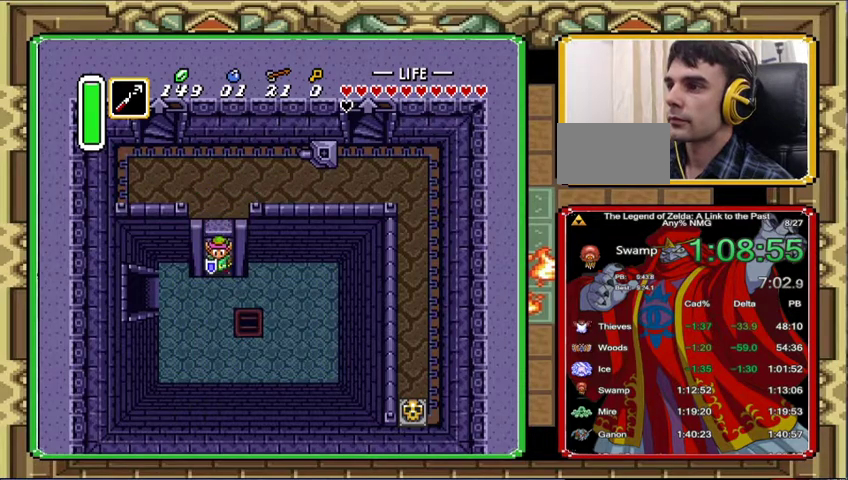
{"buttons": ["DPAD_LEFT"], "events": []}
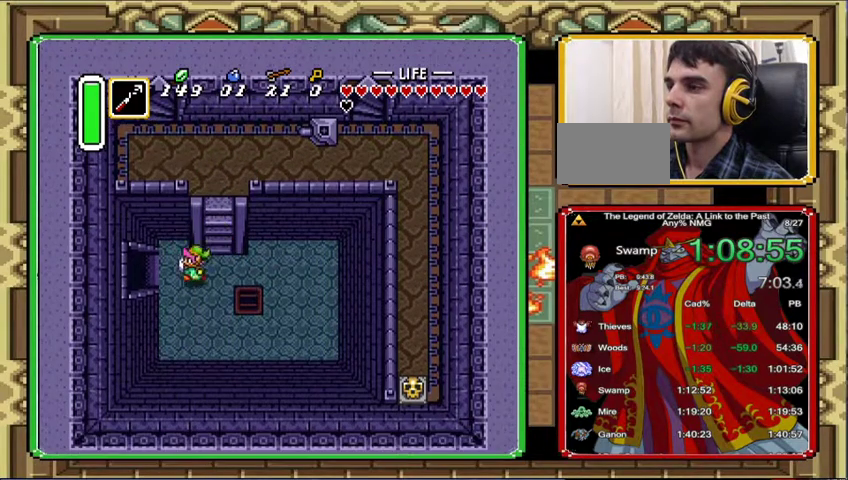
{"buttons": ["DPAD_LEFT"], "events": []}
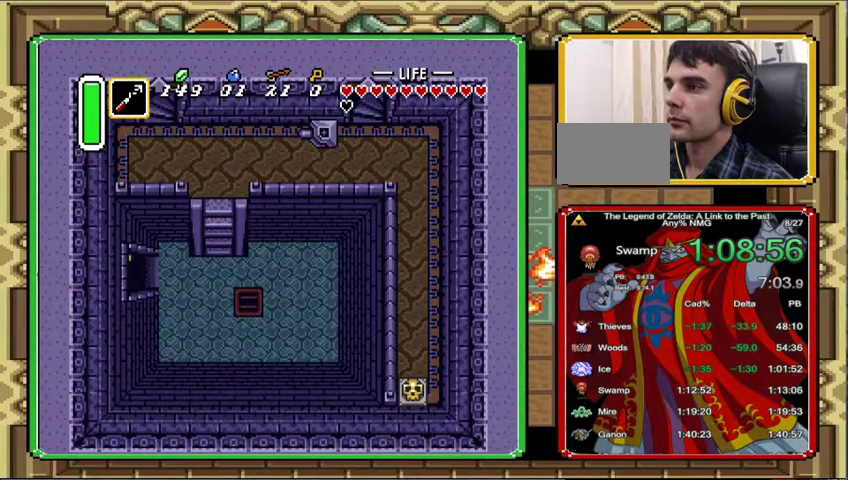
{"buttons": ["DPAD_LEFT"], "events": []}
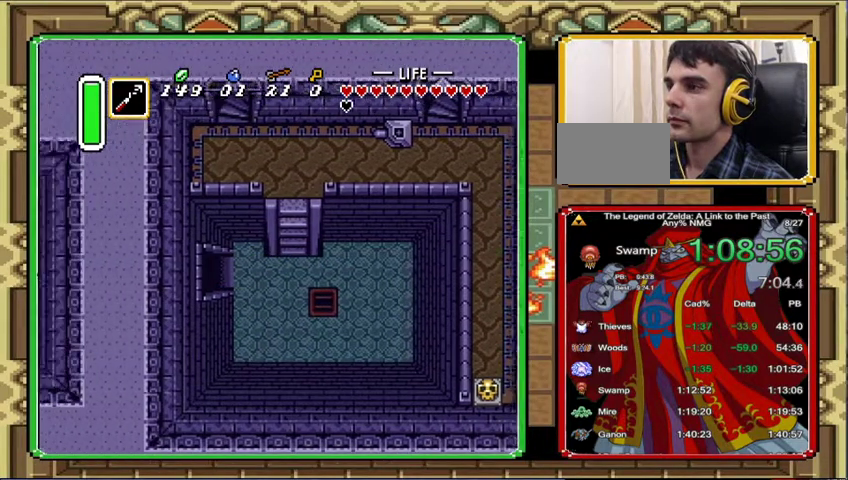
{"buttons": ["DPAD_LEFT"], "events": [[233, "DPAD_LEFT", "up"], [400, "DPAD_LEFT", "down"]]}
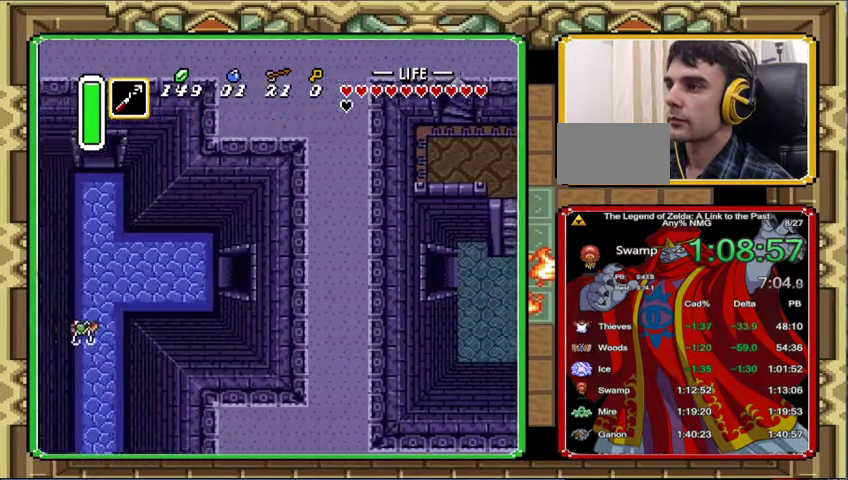
{"buttons": ["DPAD_LEFT"], "events": []}
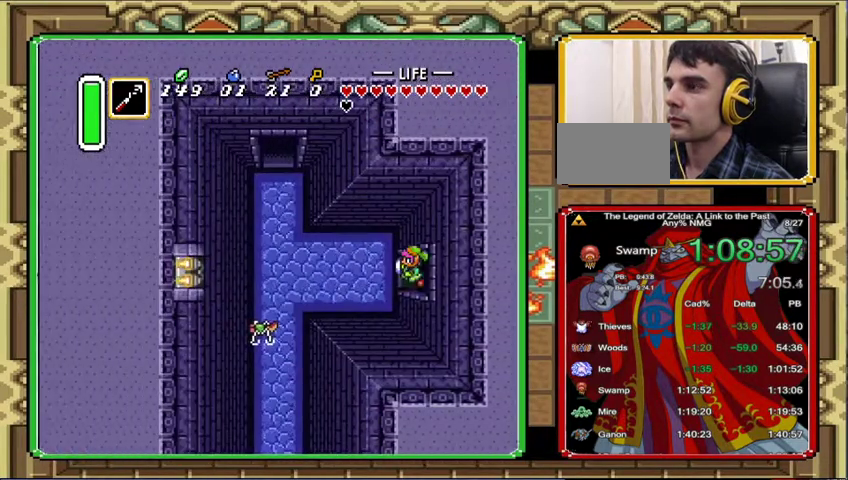
{"buttons": ["DPAD_UP", "DPAD_LEFT"], "events": [[433, "DPAD_UP", "down"]]}
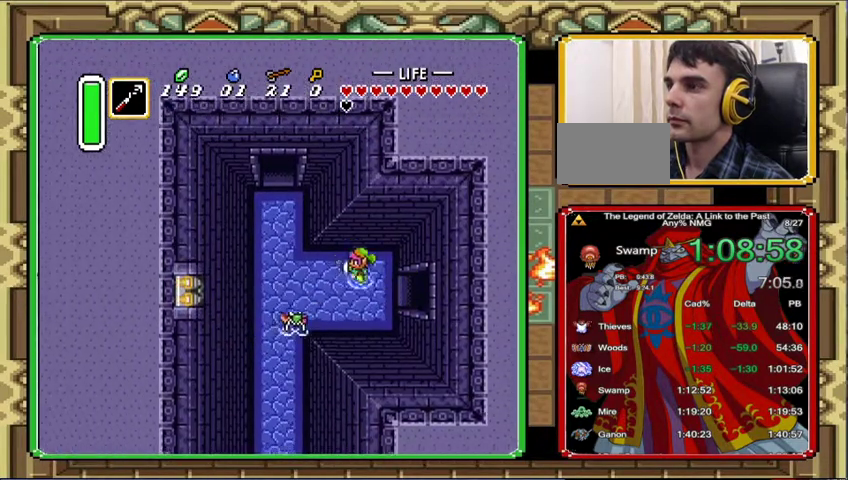
{"buttons": ["DPAD_LEFT"], "events": [[333, "DPAD_UP", "up"]]}
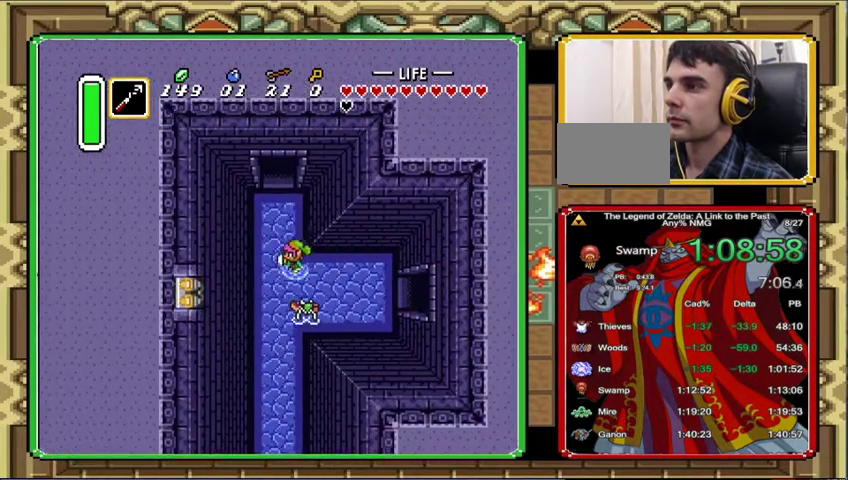
{"buttons": ["DPAD_UP"], "events": [[33, "DPAD_UP", "down"], [300, "DPAD_LEFT", "up"]]}
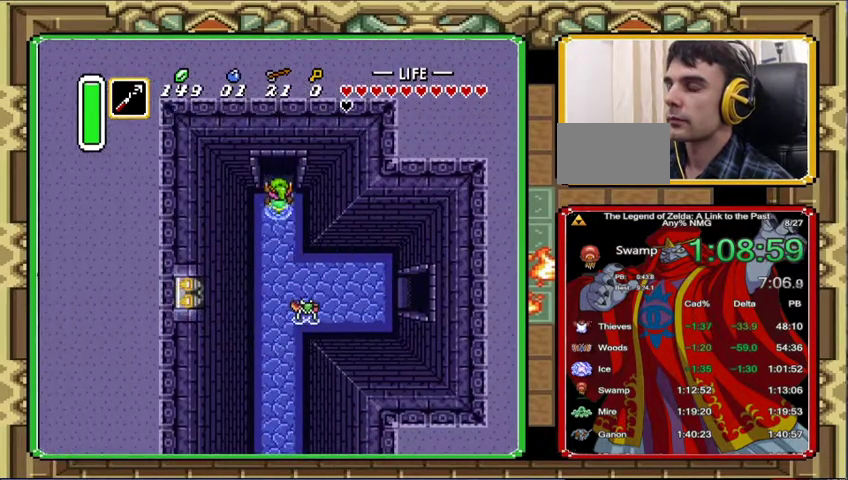
{"buttons": ["DPAD_UP"], "events": []}
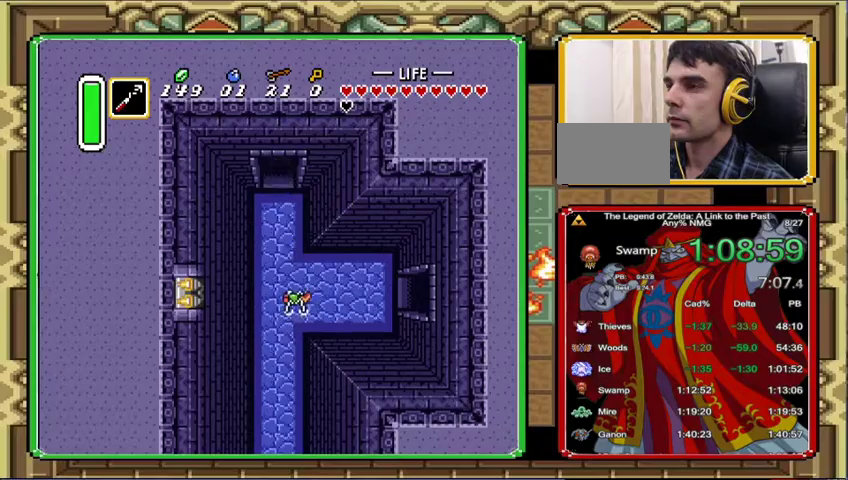
{"buttons": ["DPAD_UP"], "events": [[367, "DPAD_UP", "up"], [500, "DPAD_UP", "down"]]}
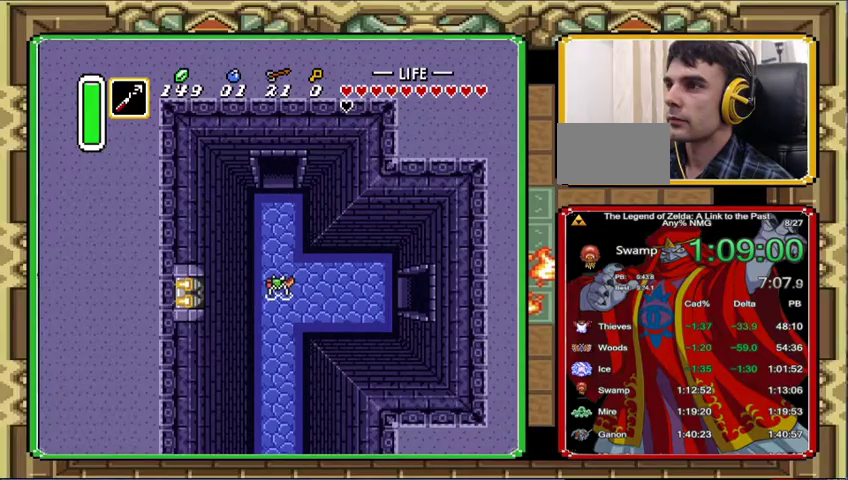
{"buttons": ["DPAD_UP"], "events": []}
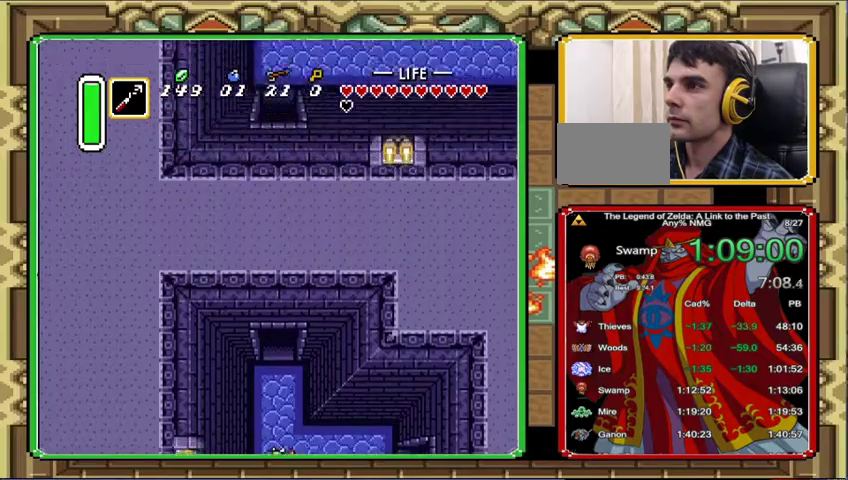
{"buttons": ["DPAD_UP"], "events": []}
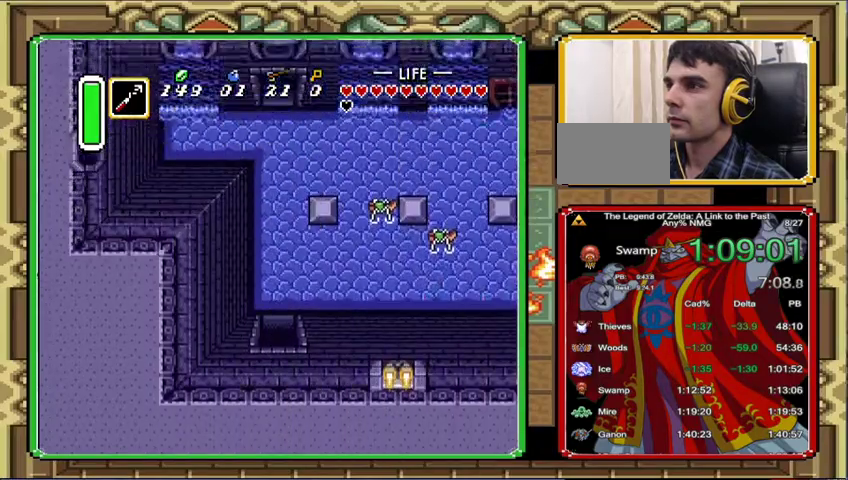
{"buttons": ["DPAD_UP"], "events": []}
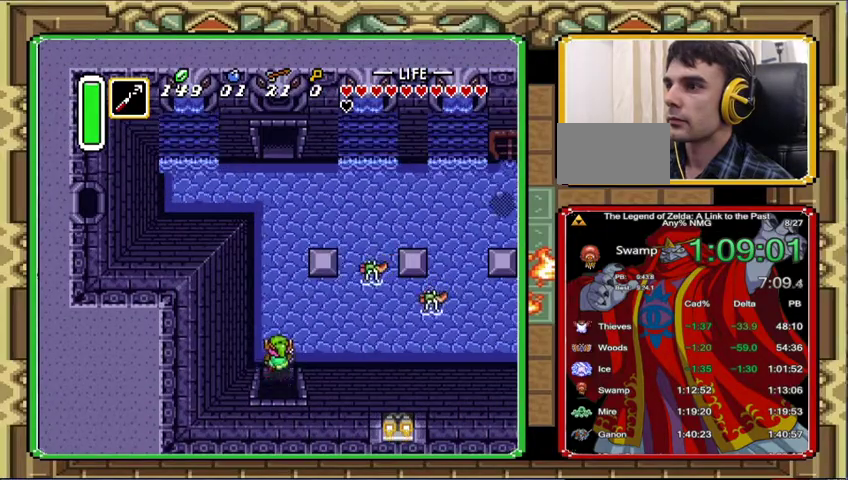
{"buttons": [], "events": [[367, "DPAD_RIGHT", "down"], [367, "DPAD_UP", "up"], [433, "DPAD_RIGHT", "up"]]}
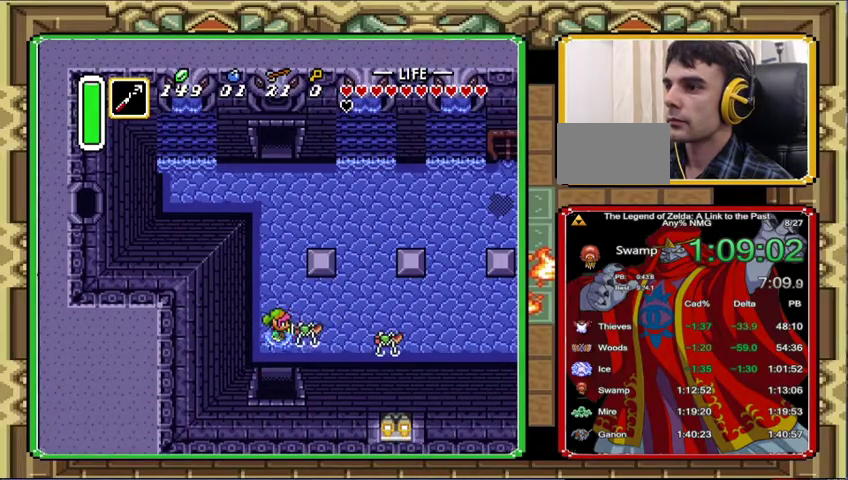
{"buttons": [], "events": []}
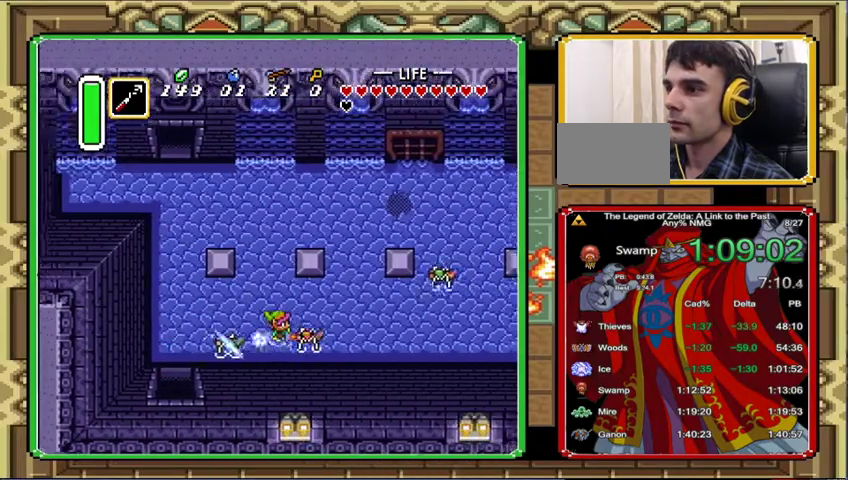
{"buttons": [], "events": []}
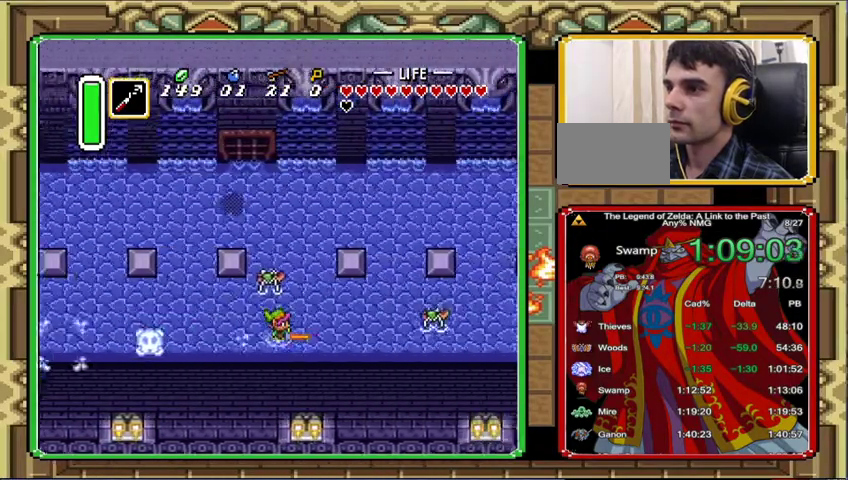
{"buttons": [], "events": []}
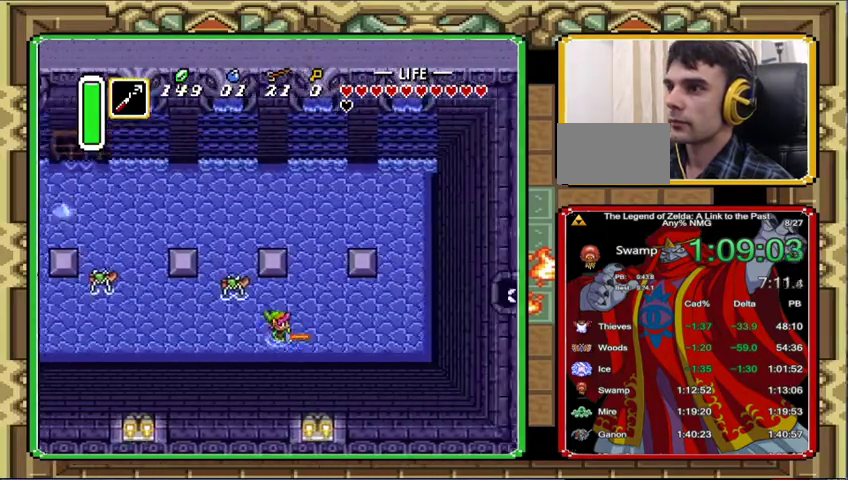
{"buttons": [], "events": [[267, "DPAD_UP", "down"], [367, "DPAD_UP", "up"]]}